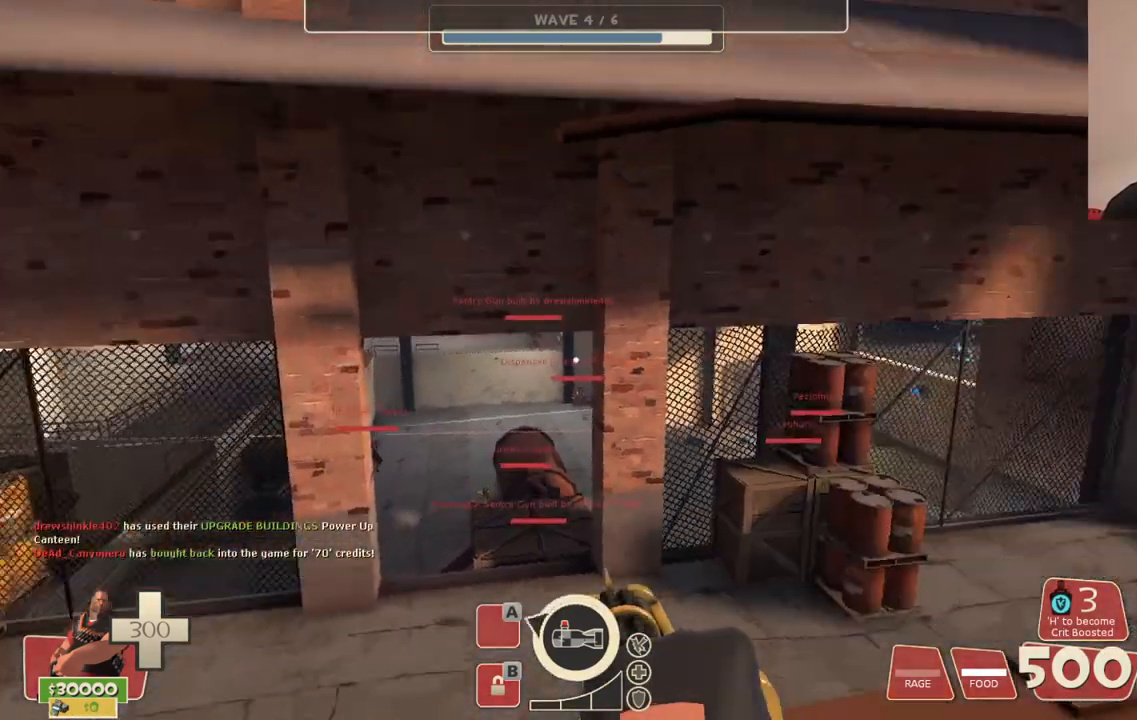
Gameplay with a controller (PlayStation layout); each line is a JSON object with the inputs held at the frame after it (dt_ms = milliseconds from this image to that frame). "events" lists button and stick changes between this image and that frame as [ms after this image, input, new state], when the widget could be followed in between.
{"dt_ms": 500, "buttons": [], "left_stick": "up", "right_stick": "center", "events": [[50, "right_stick", "center"]]}
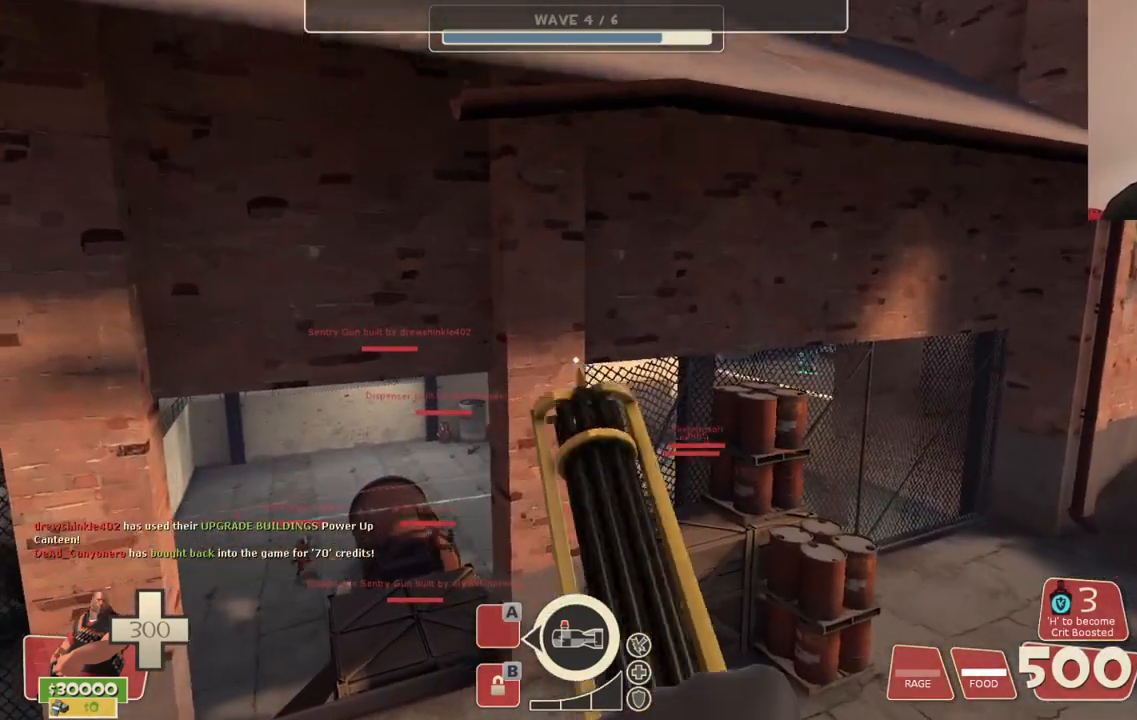
{"dt_ms": 500, "buttons": [], "left_stick": "up", "right_stick": "center", "events": []}
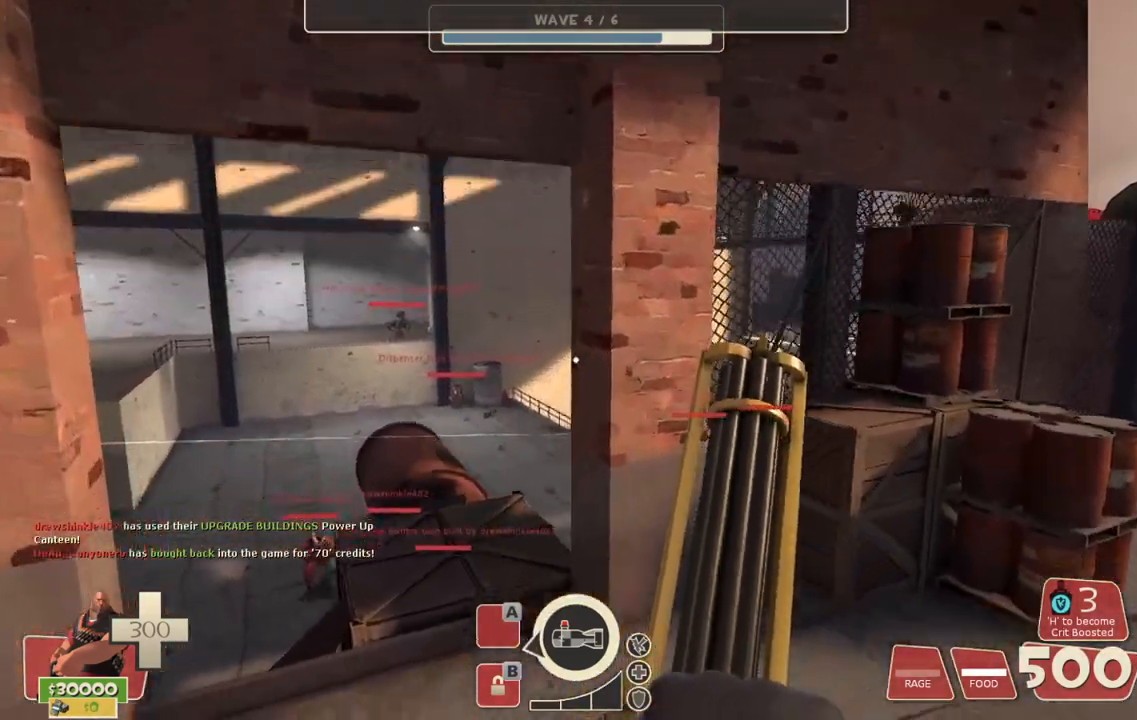
{"dt_ms": 500, "buttons": [], "left_stick": "up", "right_stick": "center", "events": []}
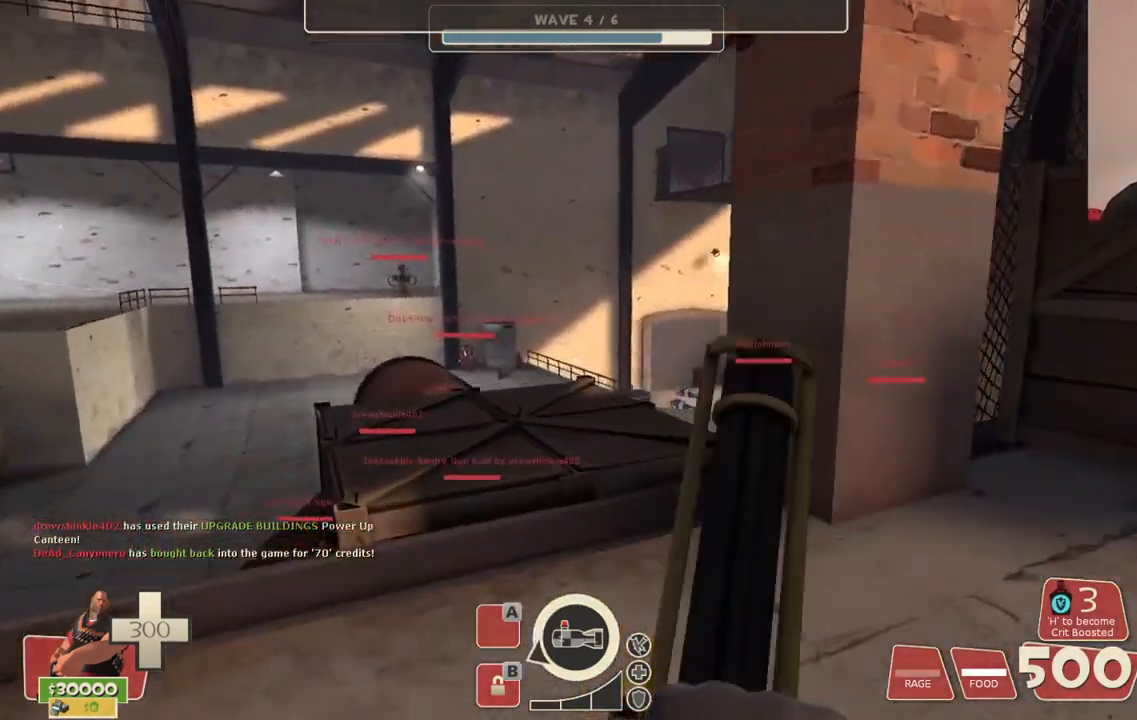
{"dt_ms": 500, "buttons": [], "left_stick": "up", "right_stick": "center", "events": [[100, "right_stick", "right"], [150, "right_stick", "center"]]}
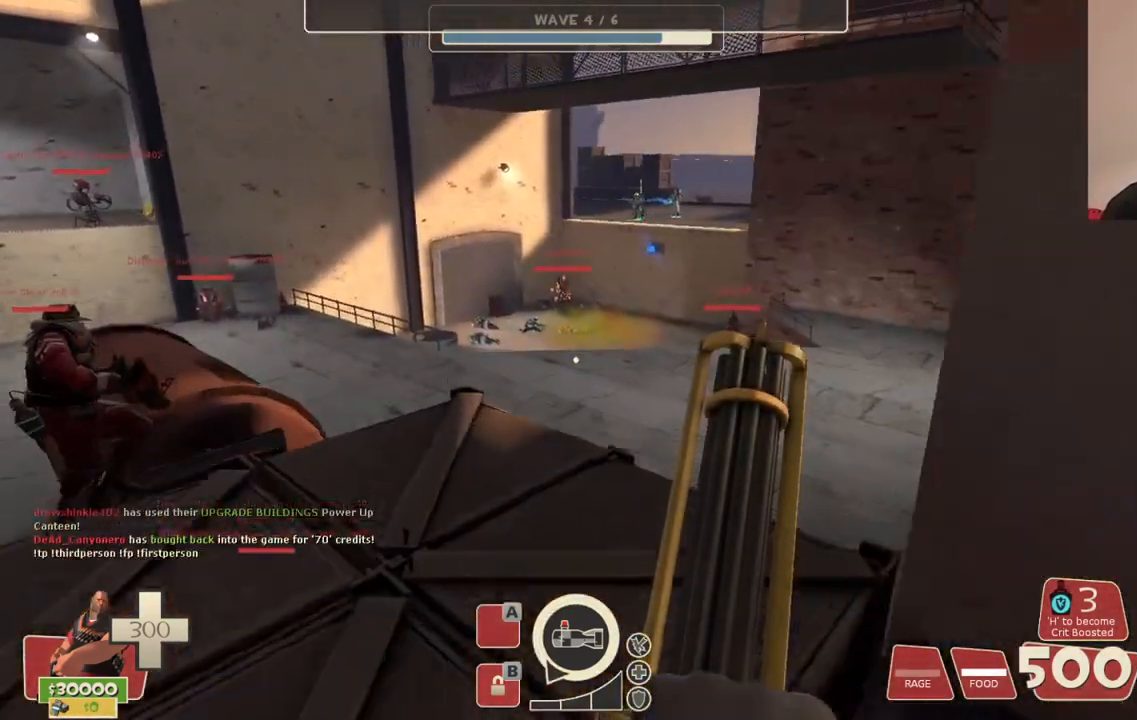
{"dt_ms": 500, "buttons": ["L1", "L2"], "left_stick": "up", "right_stick": "center", "events": [[133, "CROSS", "down"], [233, "L2", "down"], [267, "CROSS", "up"], [500, "L1", "down"]]}
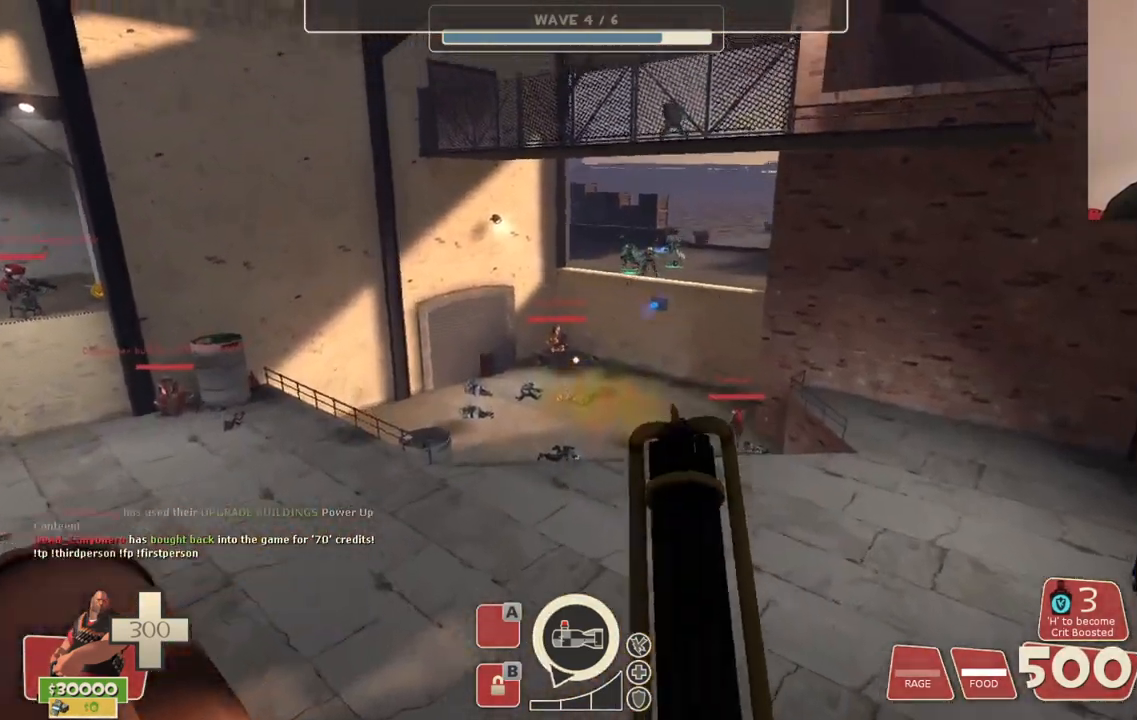
{"dt_ms": 1000, "buttons": ["L2", "R2"], "left_stick": "up", "right_stick": "center"}
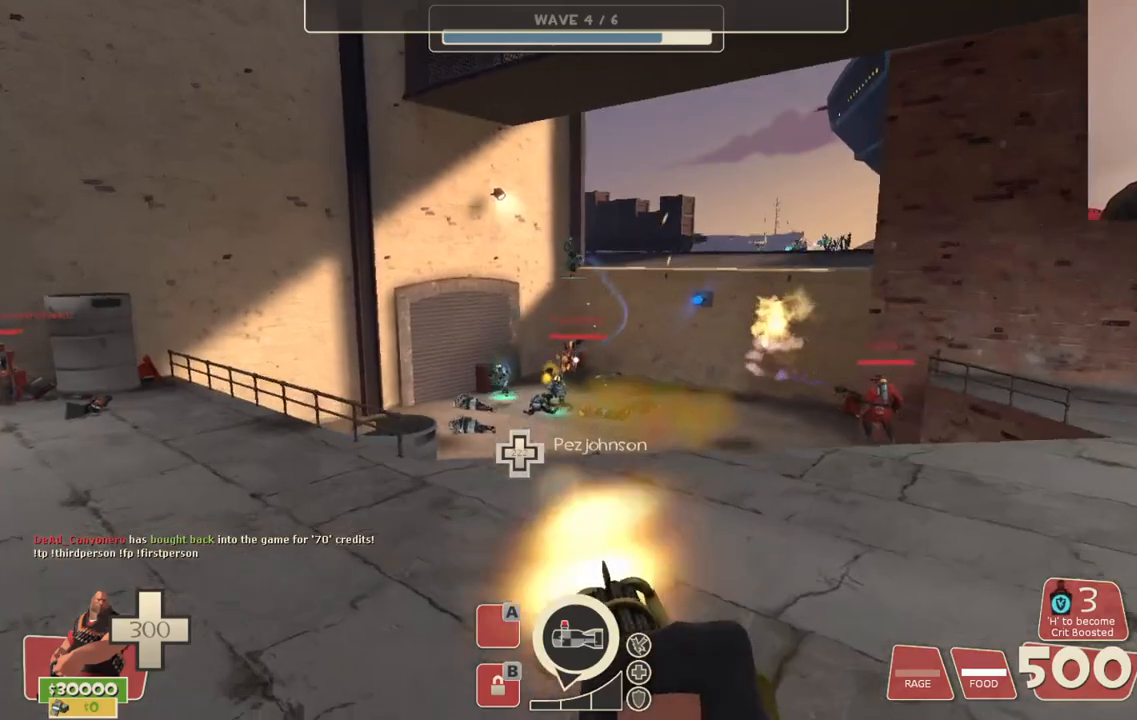
{"dt_ms": 500, "buttons": ["L2", "R2"], "left_stick": "up", "right_stick": "center", "events": []}
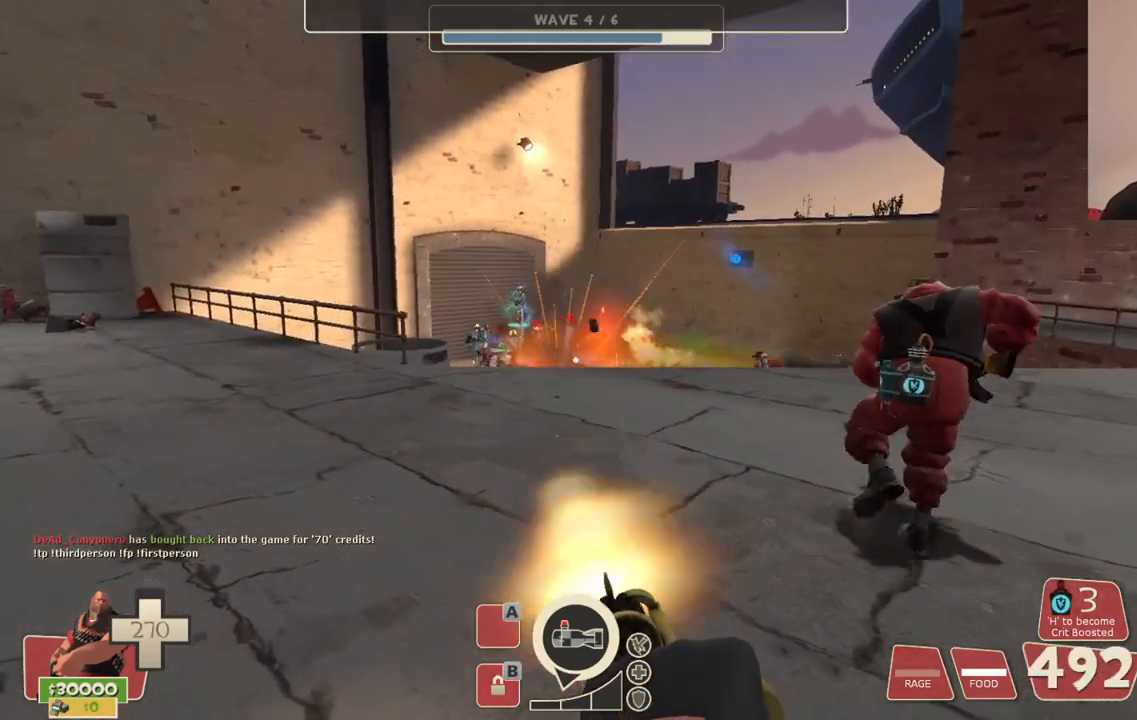
{"dt_ms": 500, "buttons": ["L2", "R2"], "left_stick": "up", "right_stick": "center", "events": []}
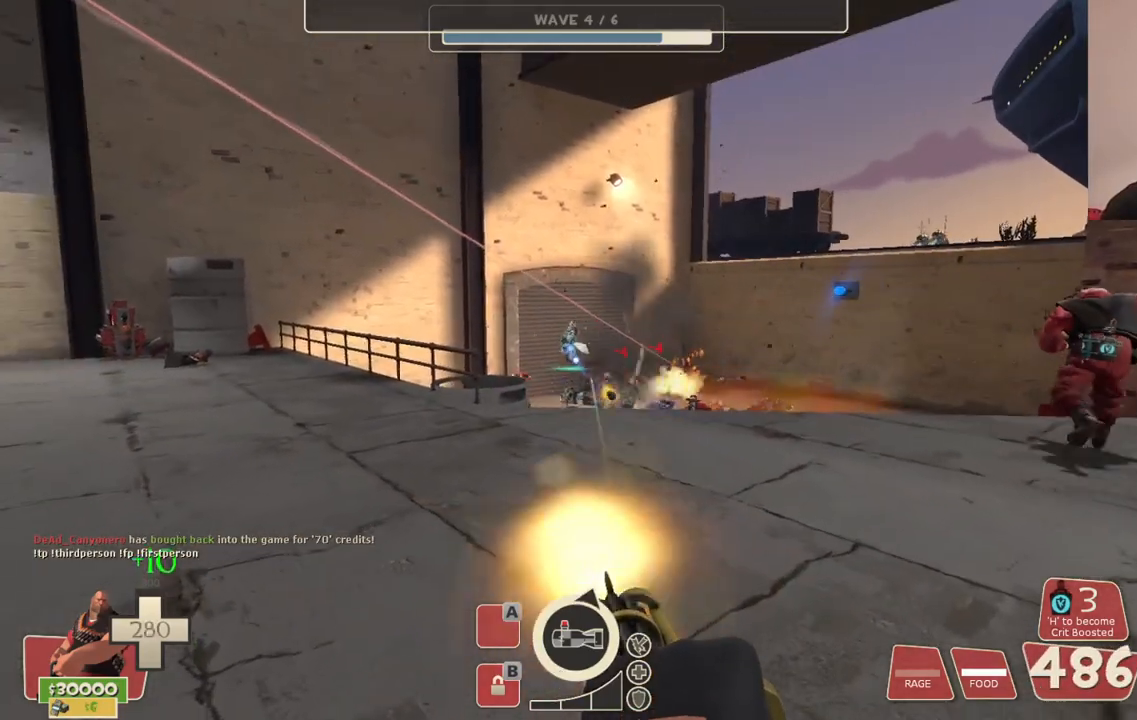
{"dt_ms": 500, "buttons": ["L2", "R2"], "left_stick": "up", "right_stick": "center", "events": []}
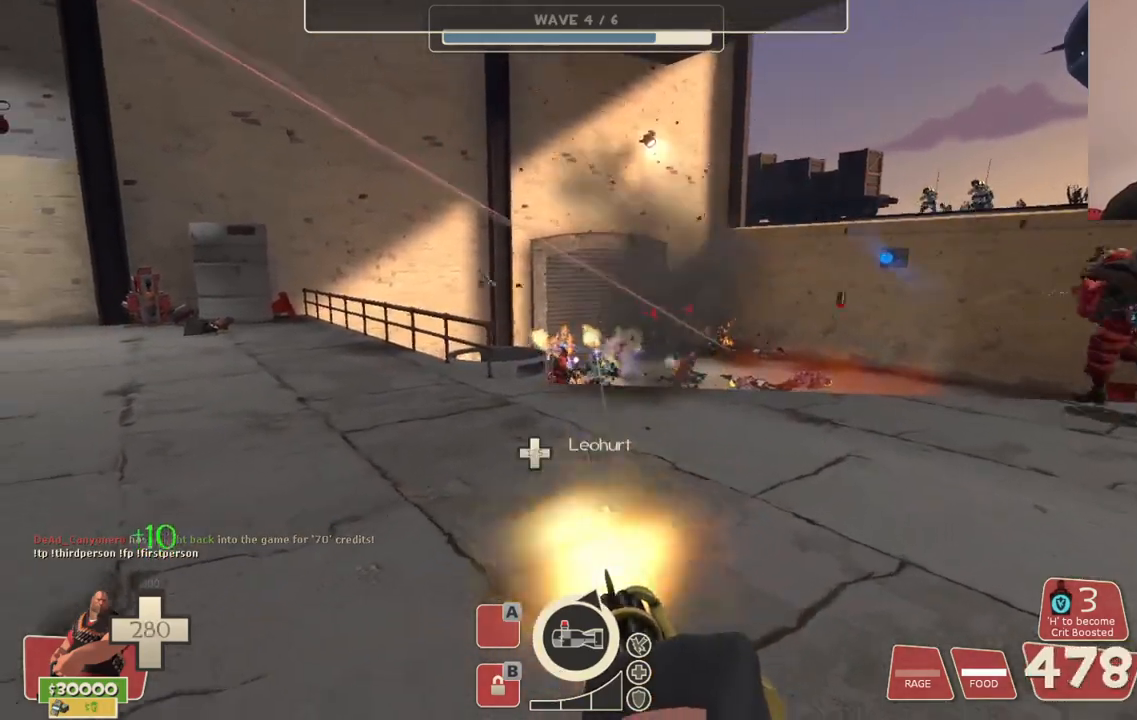
{"dt_ms": 500, "buttons": ["L2", "R2"], "left_stick": "up", "right_stick": "center", "events": []}
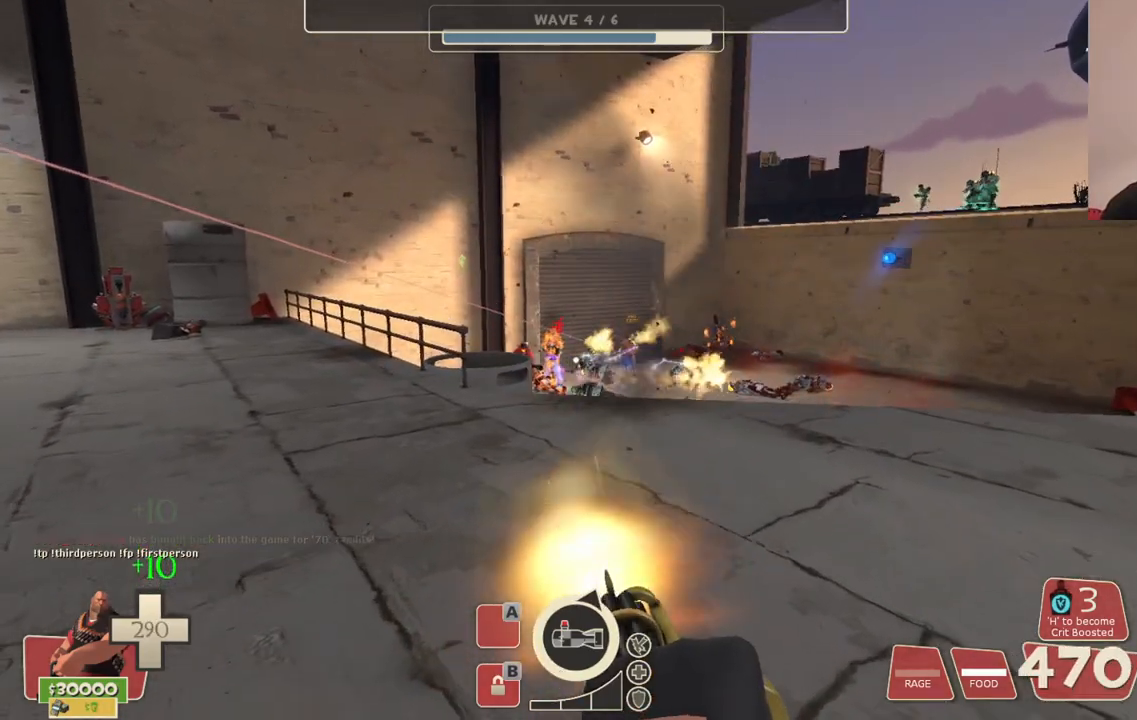
{"dt_ms": 500, "buttons": ["L2", "R2"], "left_stick": "up", "right_stick": "center", "events": []}
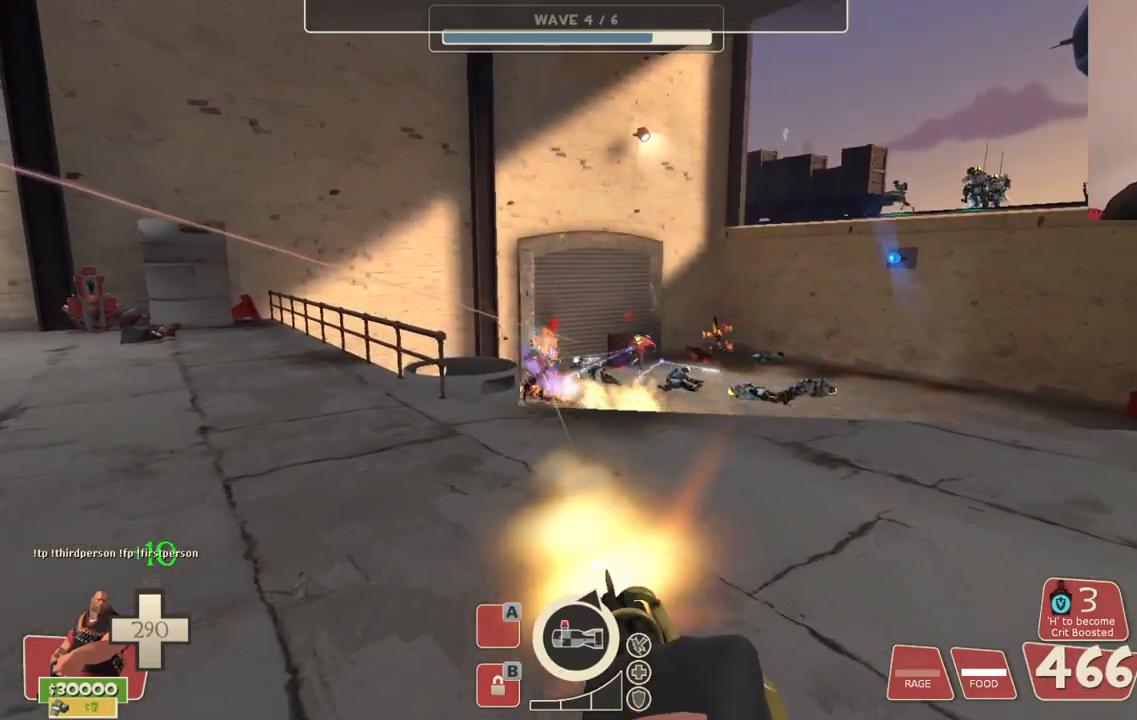
{"dt_ms": 500, "buttons": ["L2", "R2"], "left_stick": "up", "right_stick": "center", "events": []}
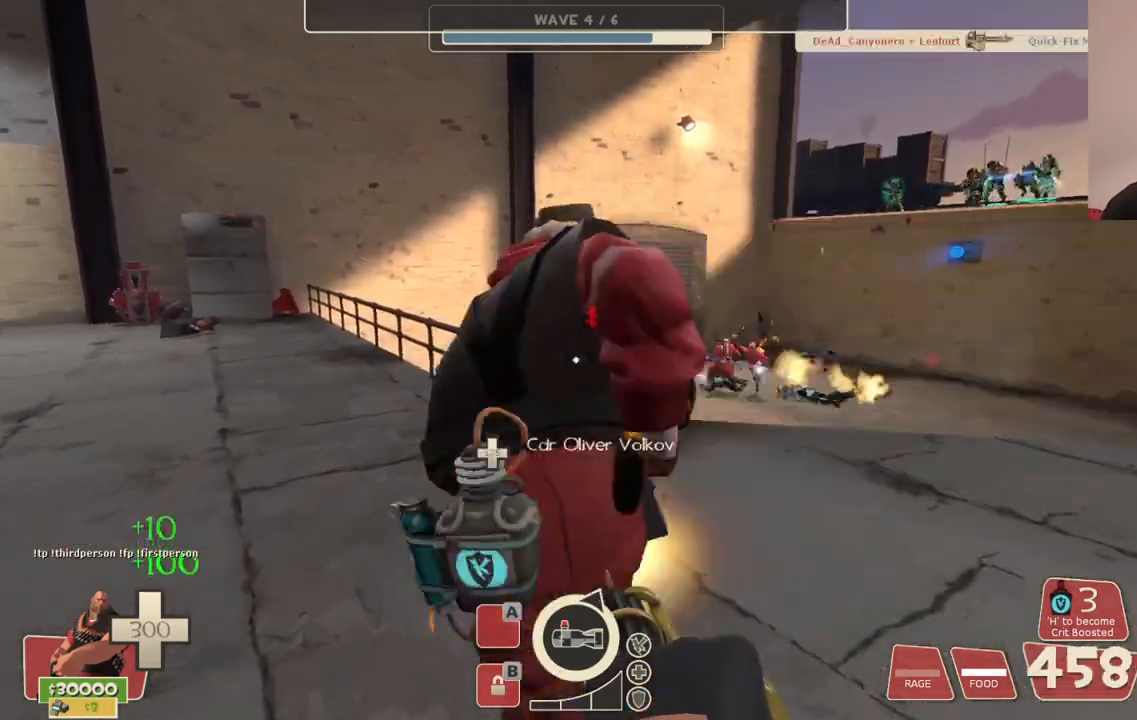
{"dt_ms": 500, "buttons": ["L2", "R2"], "left_stick": "up", "right_stick": "center", "events": [[233, "right_stick", "right"], [367, "right_stick", "center"]]}
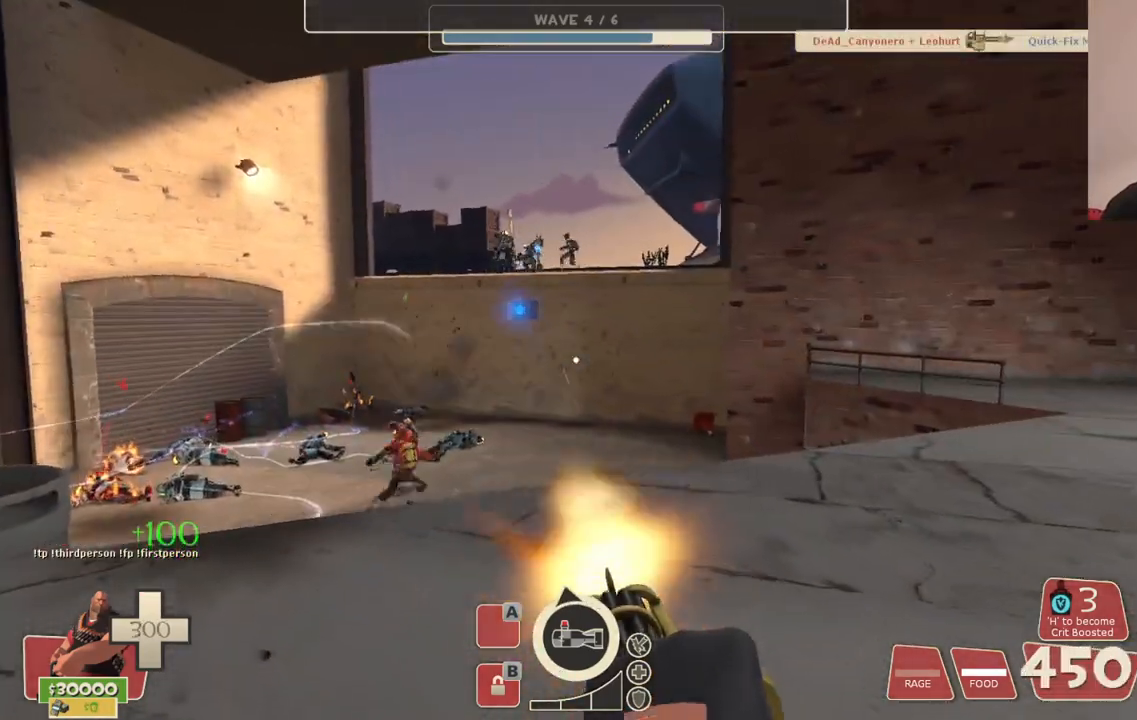
{"dt_ms": 500, "buttons": ["L2", "R2"], "left_stick": "up", "right_stick": "center", "events": []}